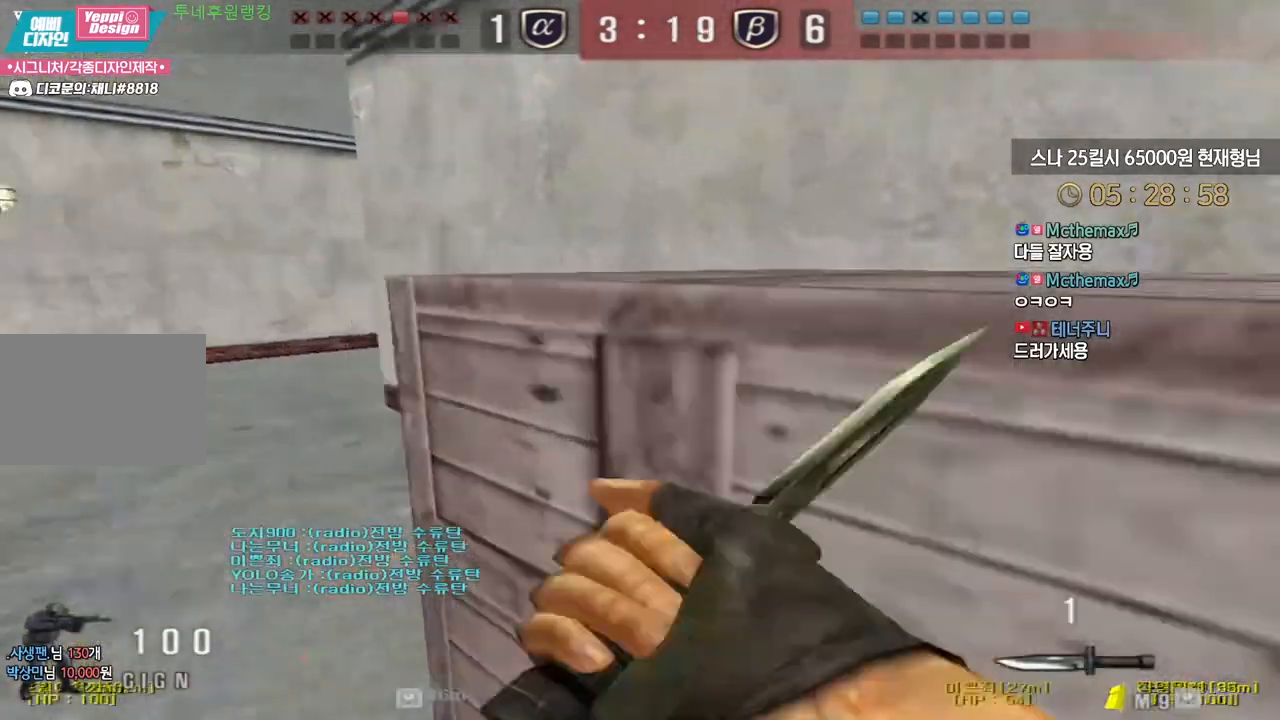
Gameplay with keyboard; each line is a JSON object with the keys held at the frame after it. "events" lists presses ("down") and releases ("up") of "a", "ctrl", "d", "e", "f", "q", "r", "s", "shift", "space", "tab" and "w" between this image and that frame as [ms after this image, input, new state], when the widget could be followed in between. No other keys are recorded. Mouse input is not recorded.
{"keys": ["ctrl"], "events": [[383, "ctrl", "down"], [417, "a", "up"], [417, "space", "down"], [417, "w", "up"], [483, "space", "up"]]}
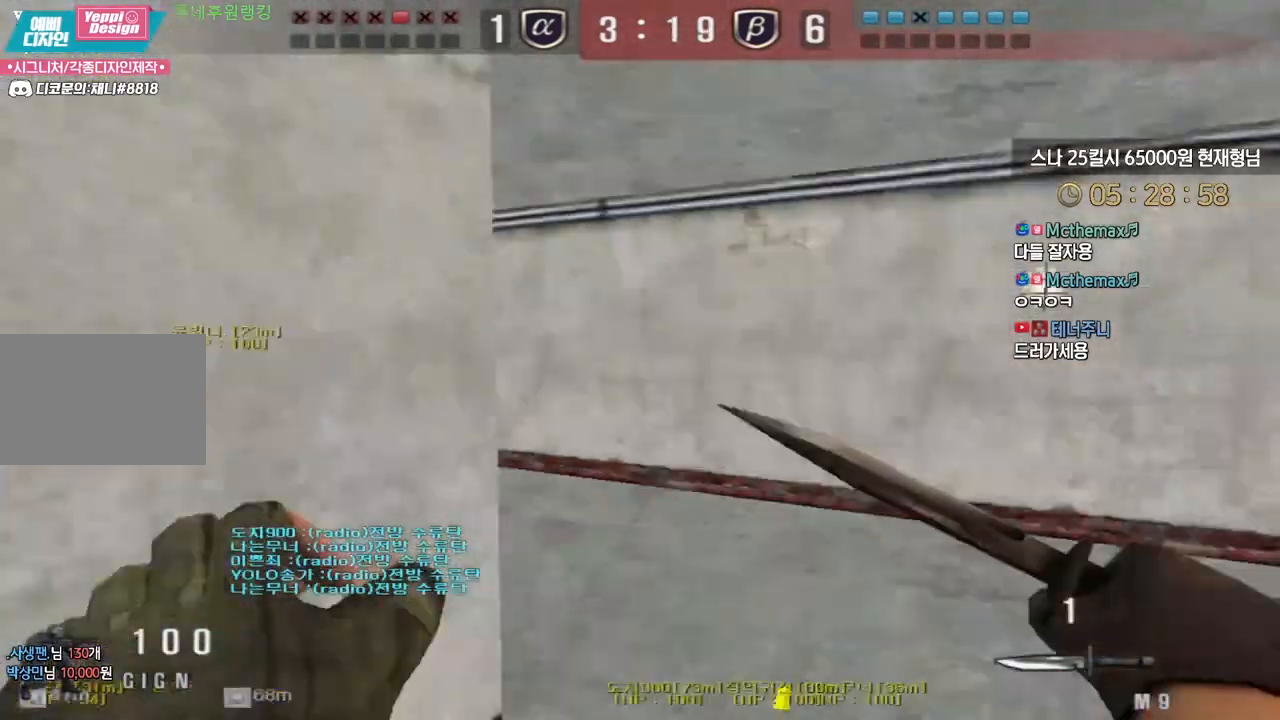
{"keys": ["ctrl"], "events": []}
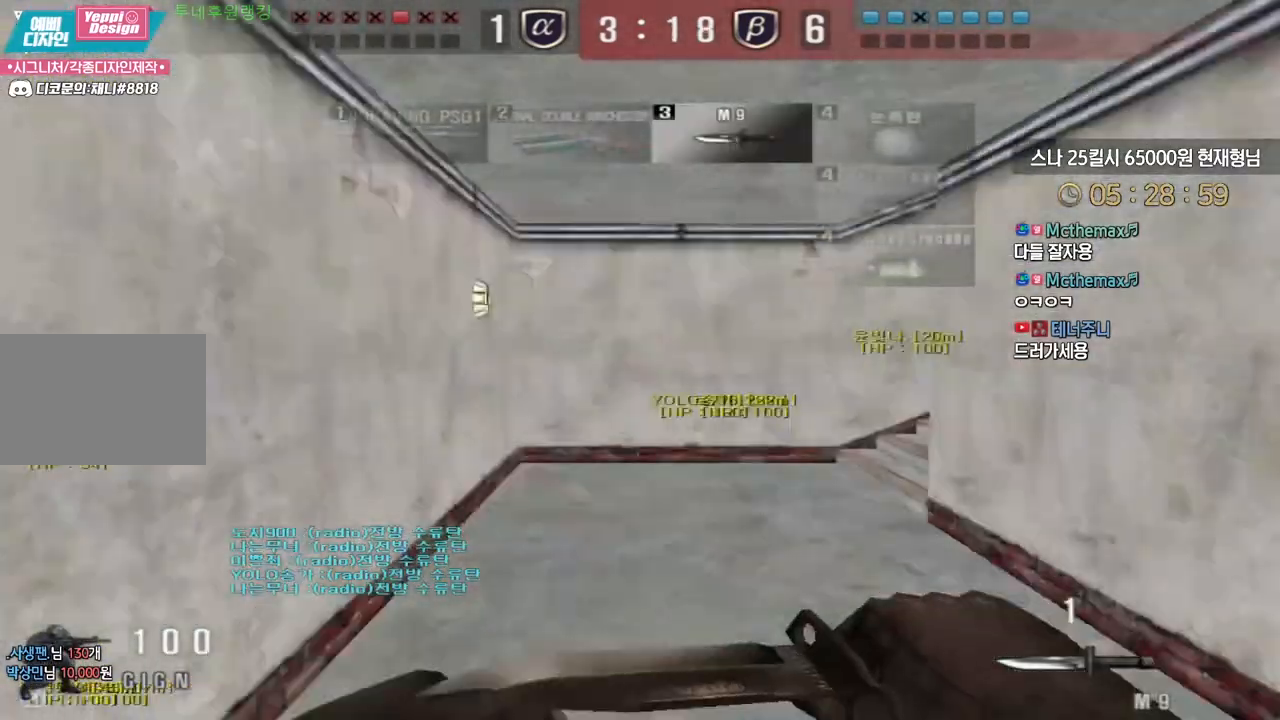
{"keys": ["ctrl"], "events": [[17, "w", "down"], [50, "a", "down"], [50, "ctrl", "up"], [450, "ctrl", "down"], [450, "w", "up"], [467, "a", "up"]]}
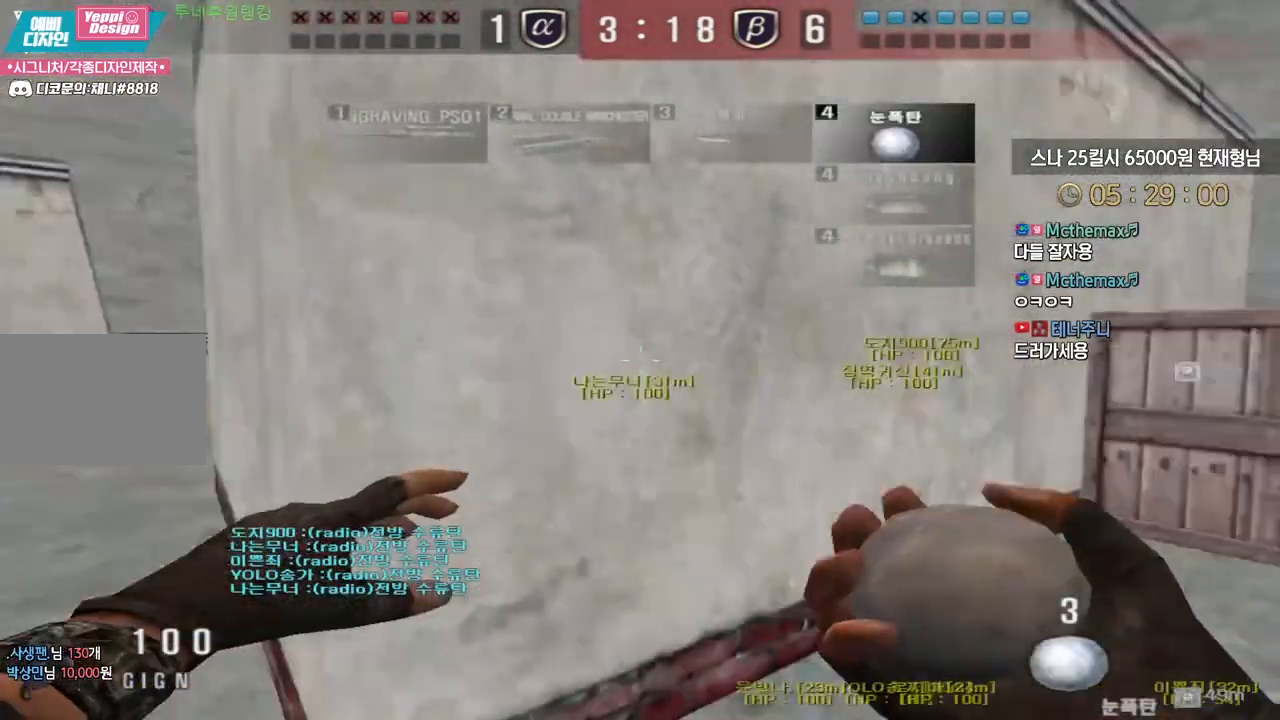
{"keys": ["a", "w"], "events": [[50, "a", "down"], [50, "ctrl", "up"], [50, "w", "down"], [350, "a", "up"], [350, "w", "up"], [367, "ctrl", "down"], [467, "a", "down"], [467, "ctrl", "up"], [467, "w", "down"]]}
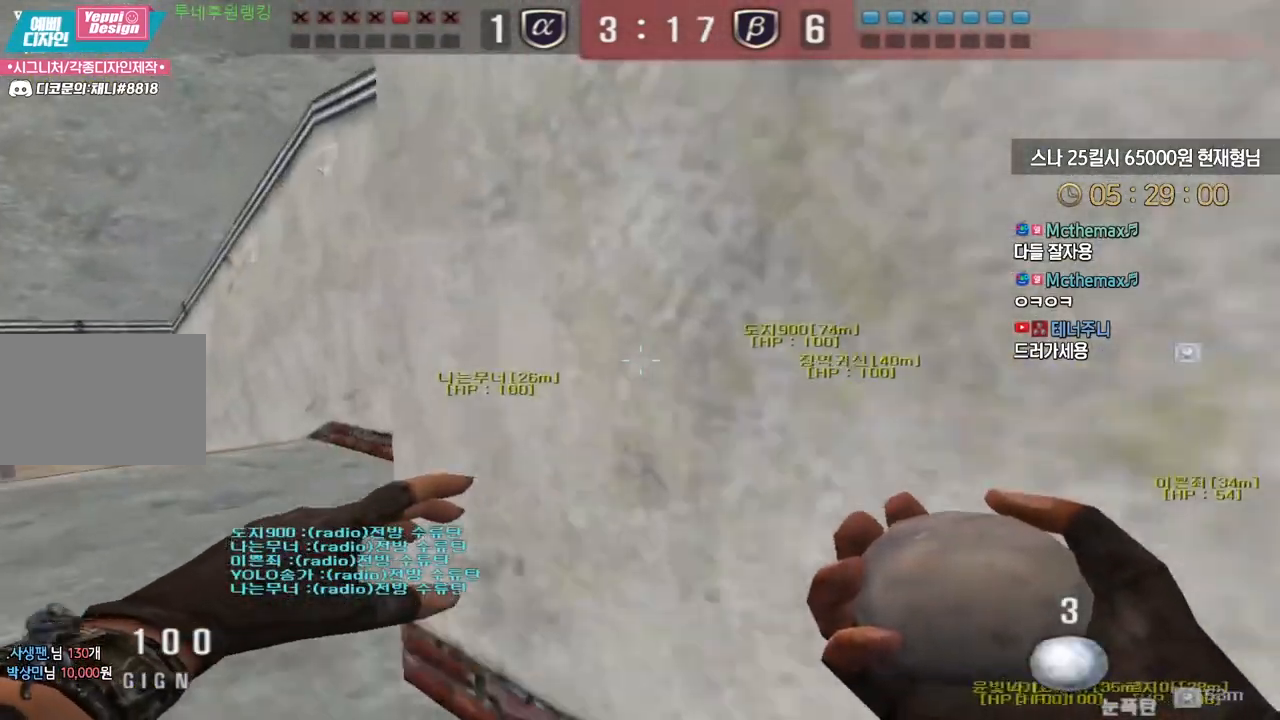
{"keys": ["a", "w"], "events": [[283, "w", "up"], [300, "a", "up"], [300, "ctrl", "down"], [417, "a", "down"], [417, "ctrl", "up"], [417, "w", "down"]]}
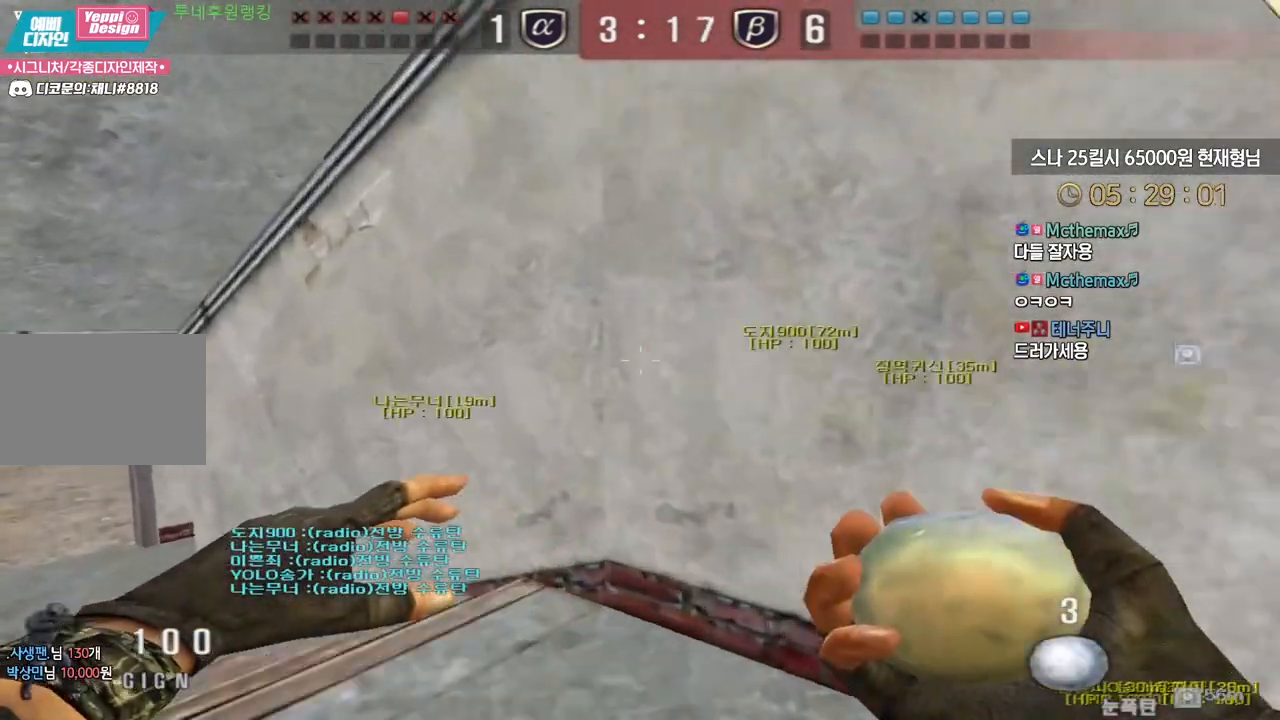
{"keys": ["a", "w"], "events": [[233, "ctrl", "down"], [250, "a", "up"], [250, "w", "up"], [367, "a", "down"], [367, "ctrl", "up"], [367, "w", "down"]]}
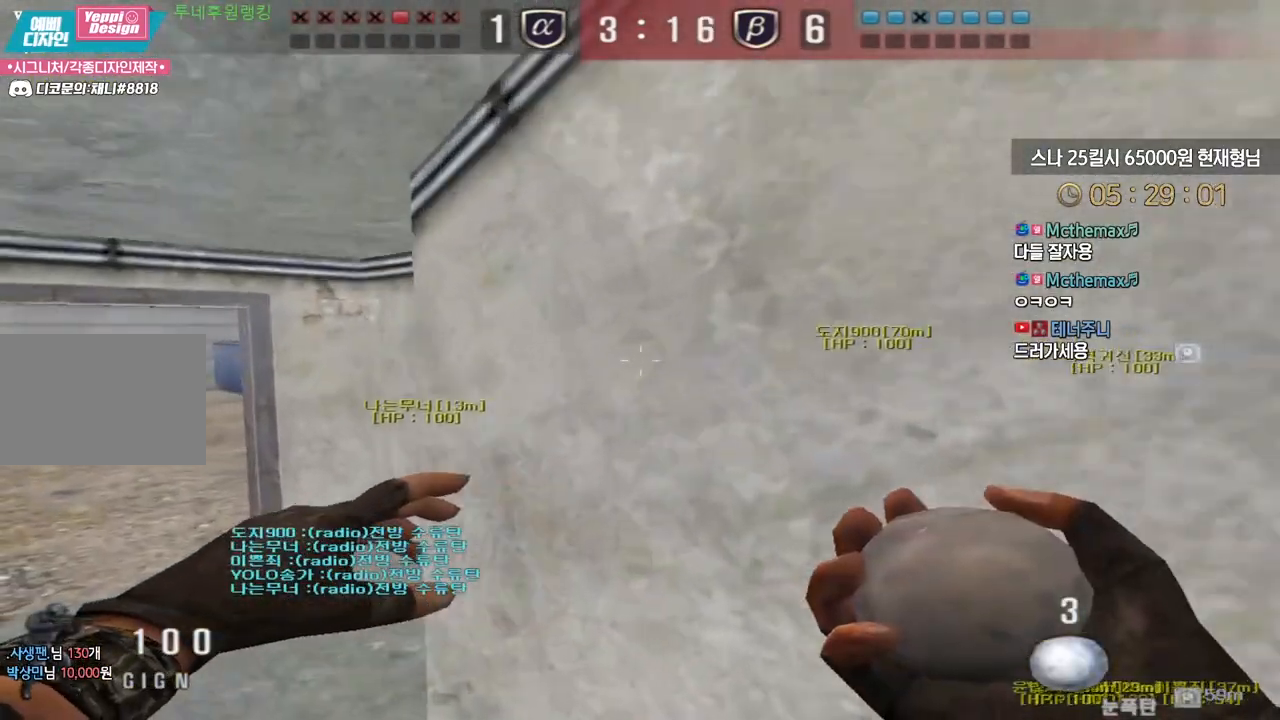
{"keys": ["a", "w"], "events": [[183, "a", "up"], [183, "w", "up"], [200, "ctrl", "down"], [300, "ctrl", "up"], [300, "w", "down"], [317, "a", "down"]]}
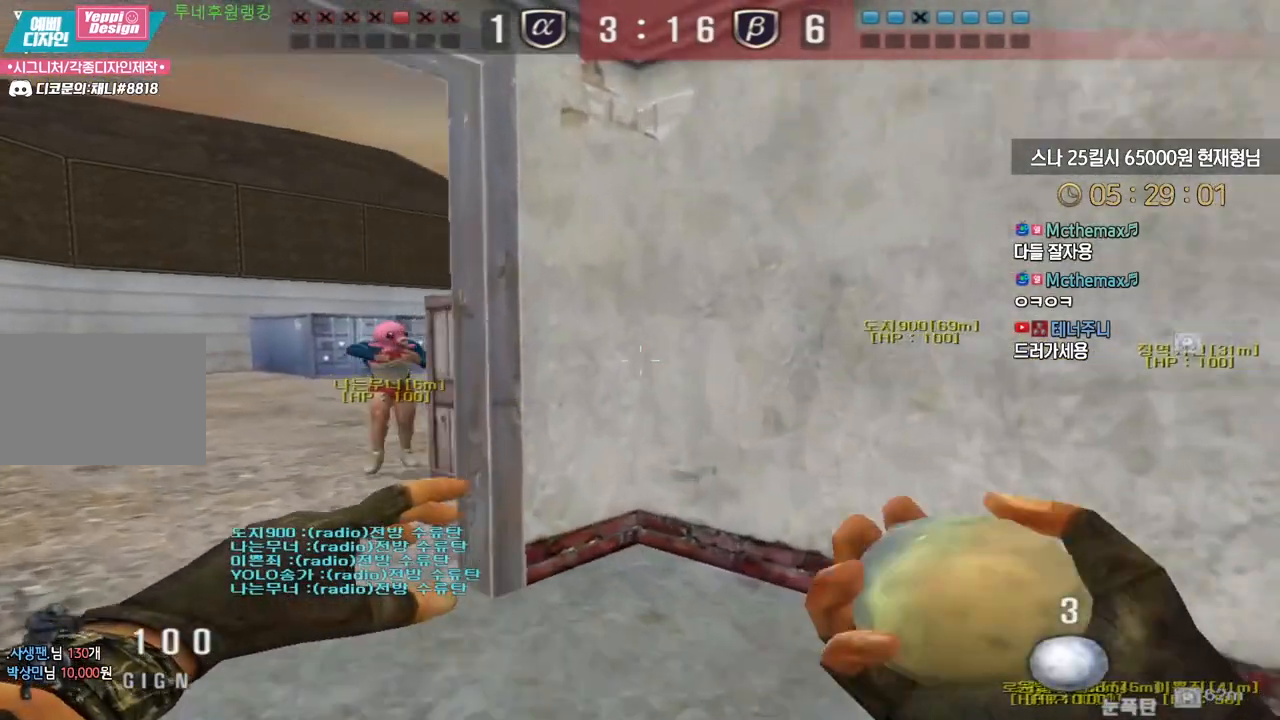
{"keys": ["a", "w"], "events": [[117, "a", "up"], [117, "ctrl", "down"], [117, "w", "up"], [233, "a", "down"], [233, "ctrl", "up"], [233, "w", "down"]]}
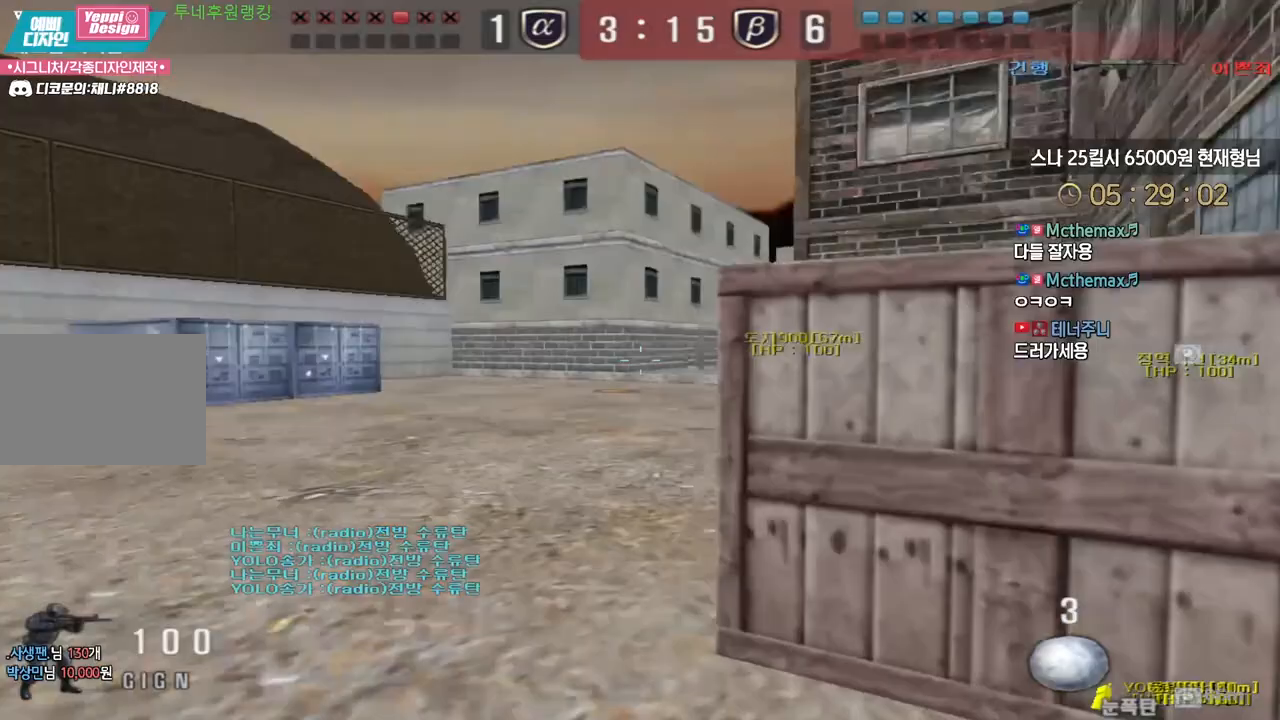
{"keys": ["a", "w"], "events": []}
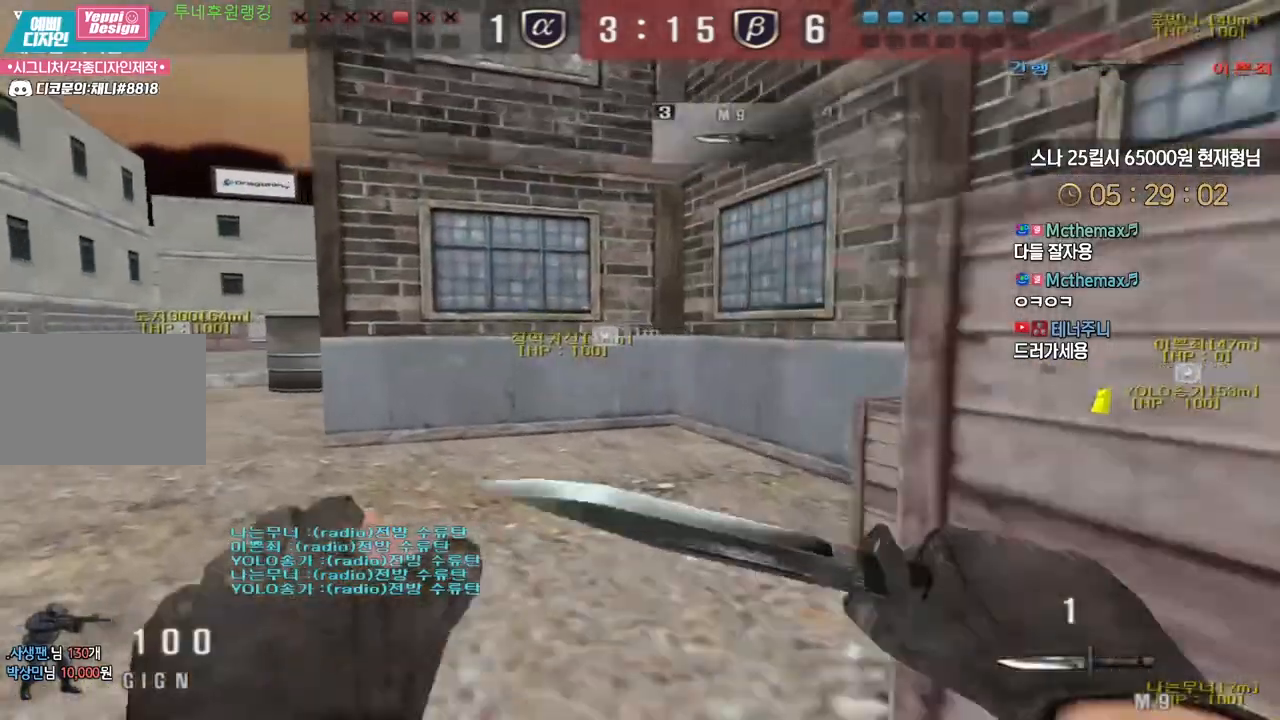
{"keys": ["a", "w"], "events": []}
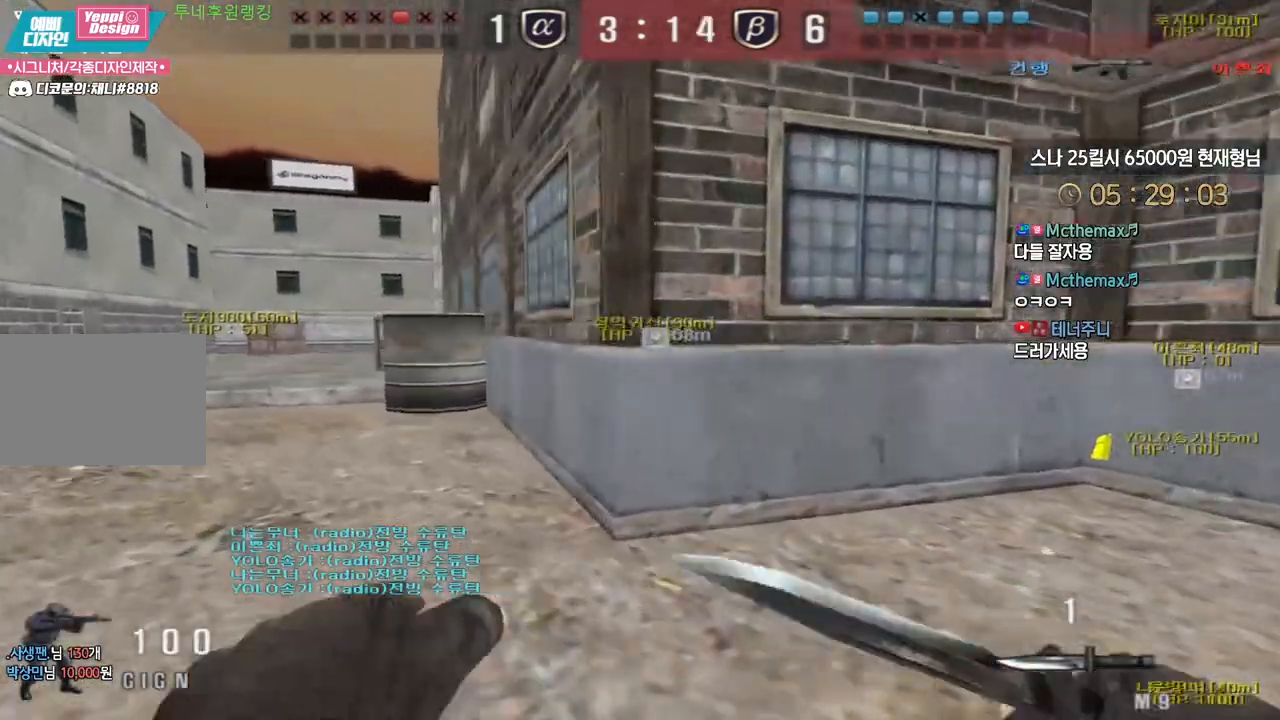
{"keys": ["a", "w"], "events": []}
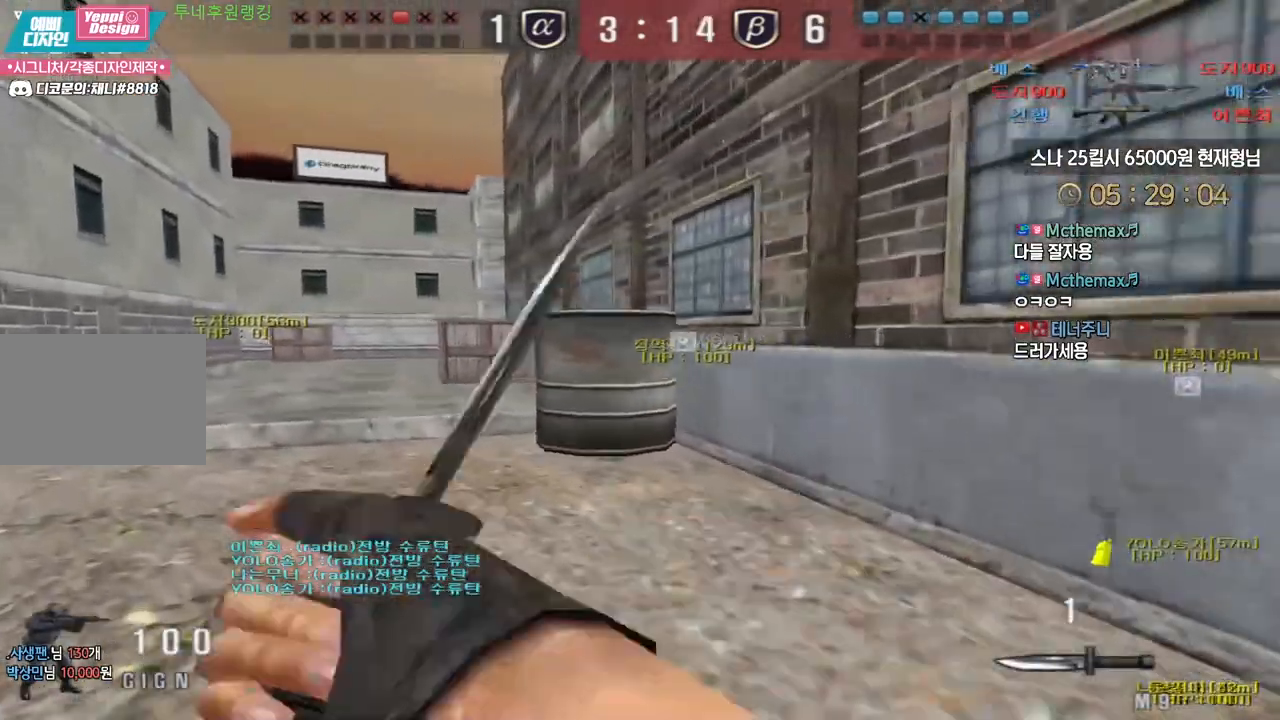
{"keys": ["a", "w"], "events": []}
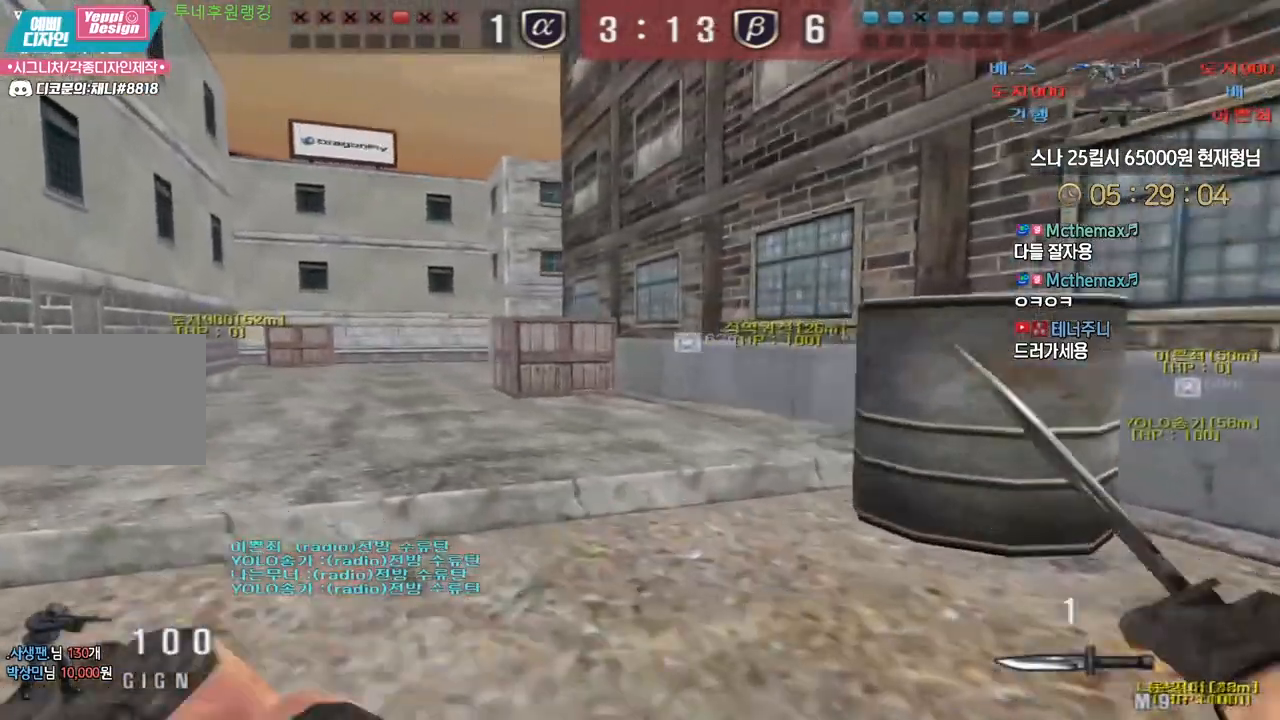
{"keys": ["d", "s"], "events": [[67, "ctrl", "down"], [67, "w", "up"], [83, "a", "up"], [133, "space", "down"], [183, "ctrl", "up"], [233, "space", "up"], [333, "d", "down"], [333, "w", "down"], [383, "s", "down"], [417, "w", "up"]]}
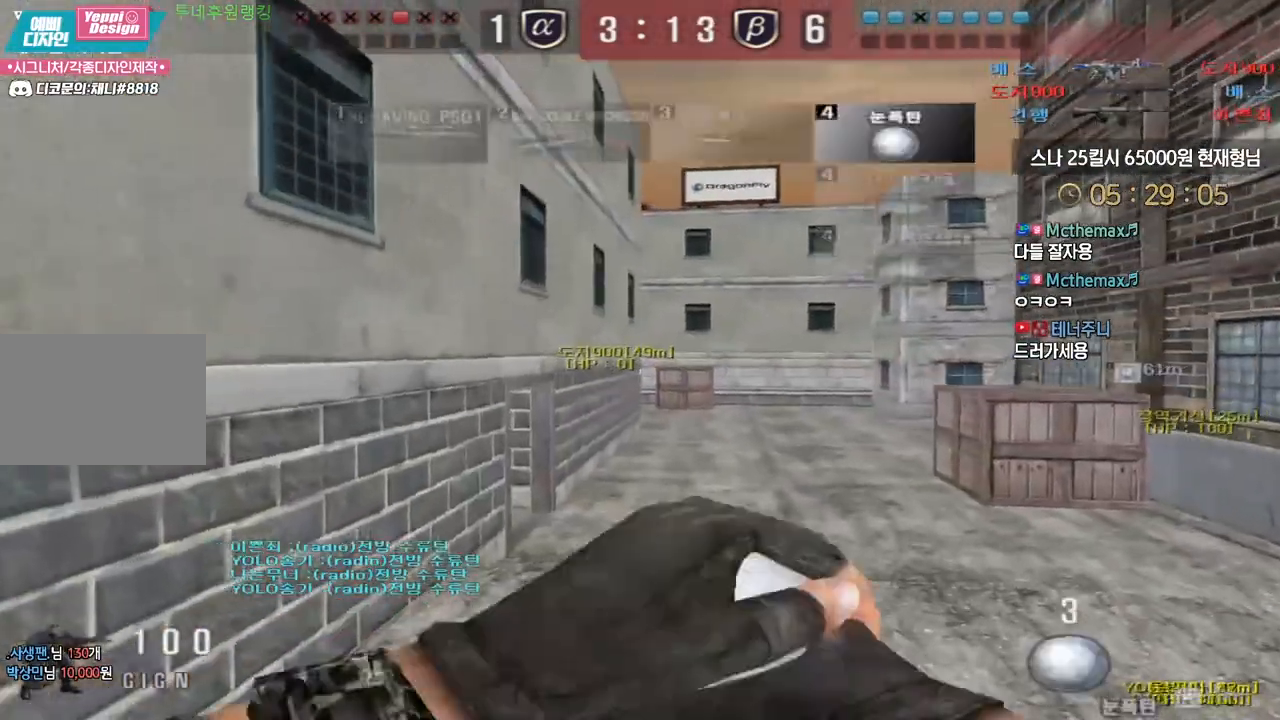
{"keys": [], "events": [[317, "ctrl", "down"], [350, "d", "up"], [350, "s", "up"], [350, "space", "down"], [417, "ctrl", "up"], [417, "space", "up"]]}
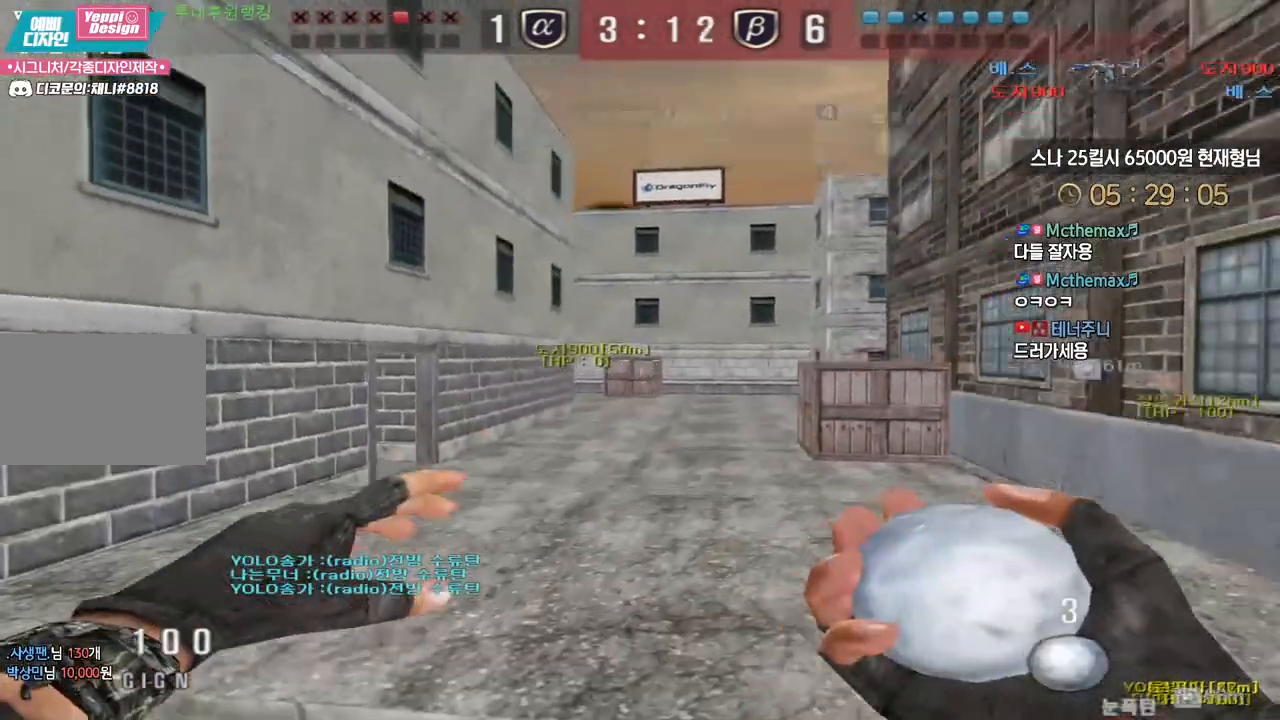
{"keys": ["a", "w"], "events": [[350, "a", "down"], [350, "w", "down"]]}
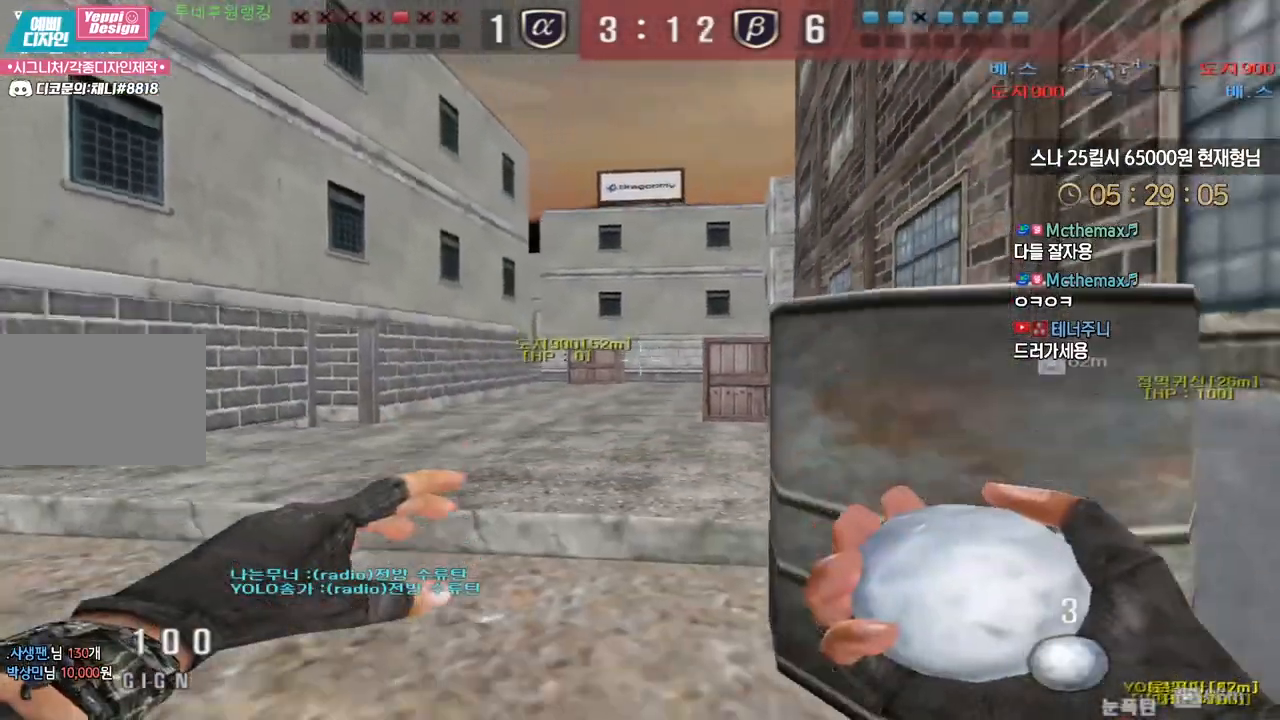
{"keys": ["a", "w"], "events": []}
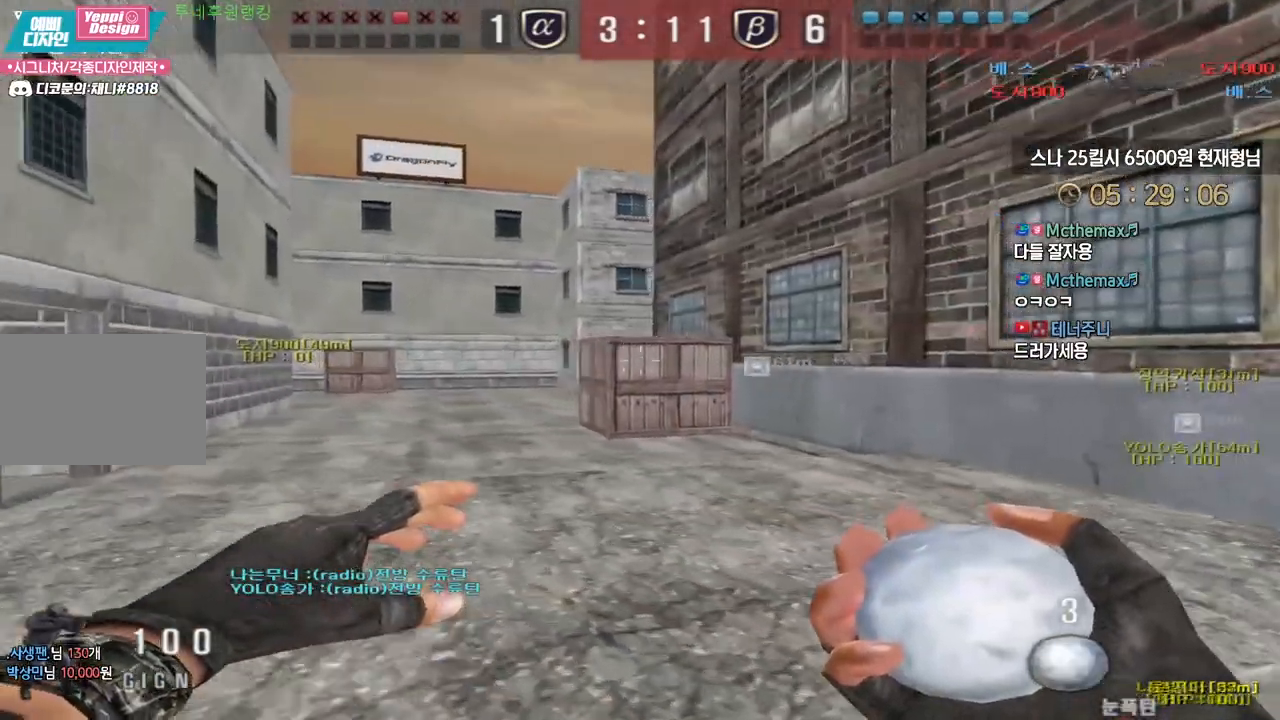
{"keys": ["a", "w"], "events": []}
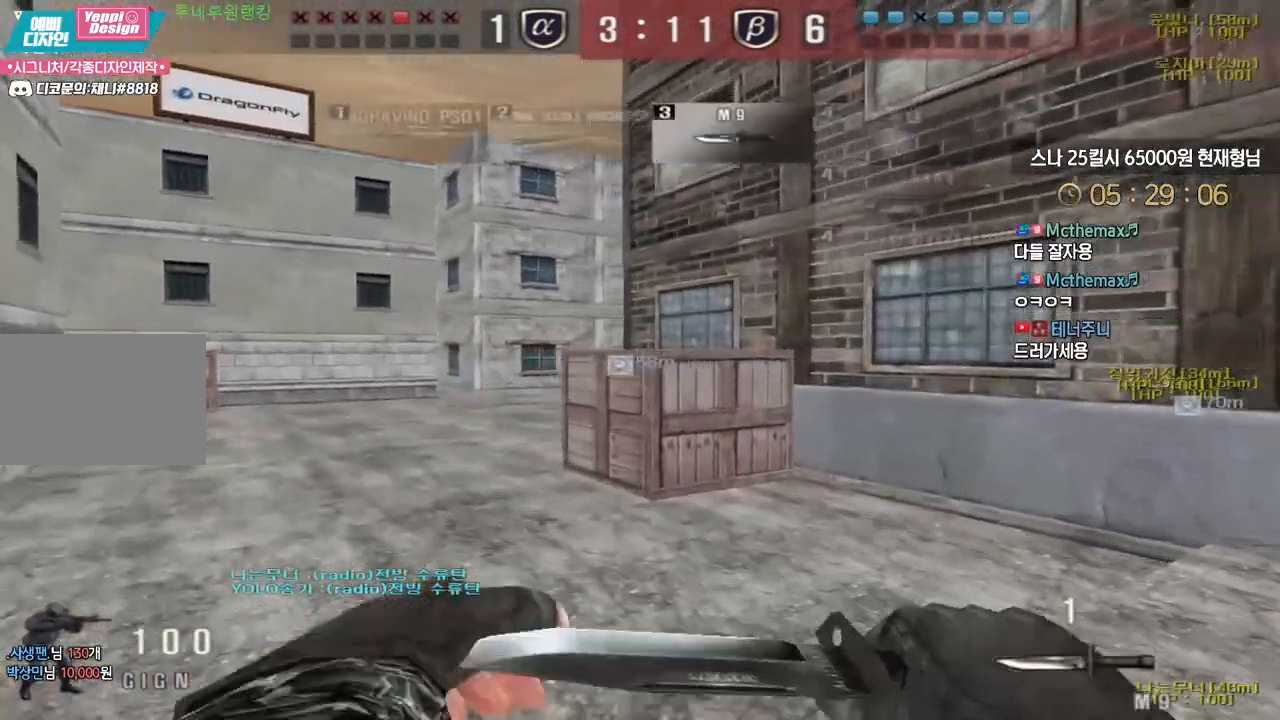
{"keys": ["a", "w"], "events": [[217, "ctrl", "down"], [250, "a", "up"], [250, "space", "down"], [250, "w", "up"], [300, "ctrl", "up"], [317, "a", "down"], [317, "space", "up"], [317, "w", "down"]]}
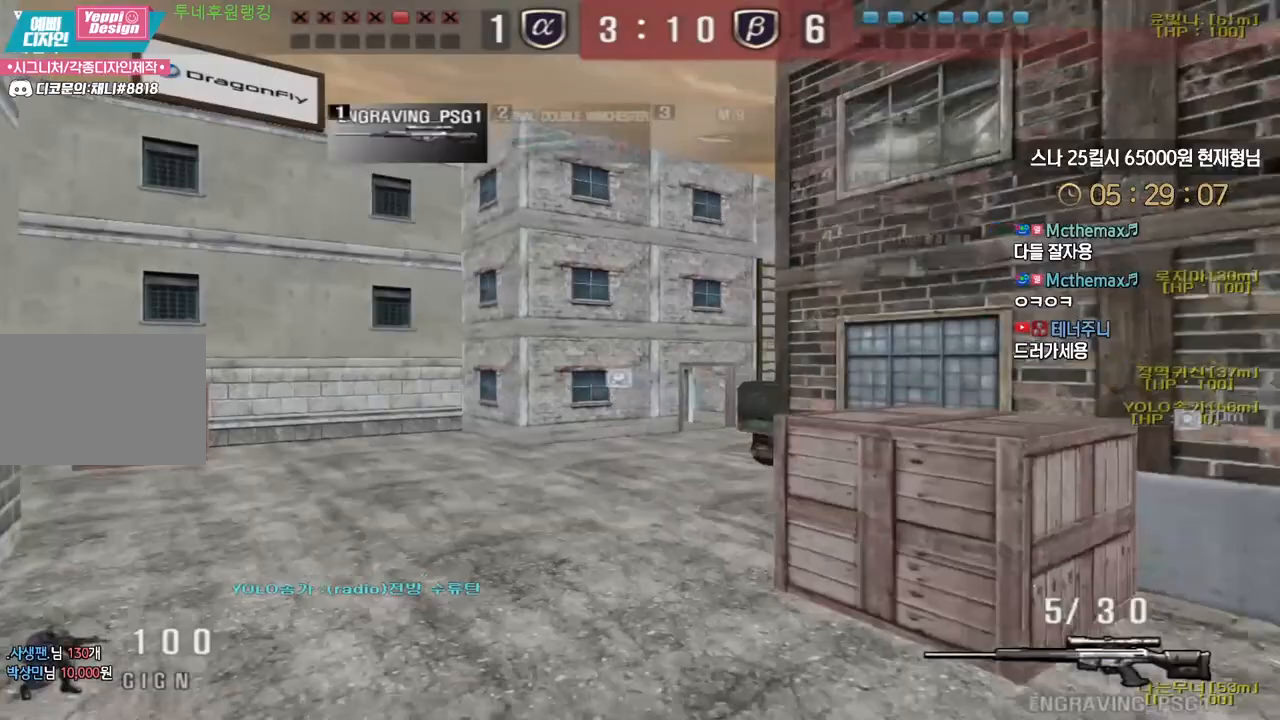
{"keys": ["ctrl", "space"], "events": [[467, "ctrl", "down"], [500, "a", "up"], [500, "space", "down"], [500, "w", "up"]]}
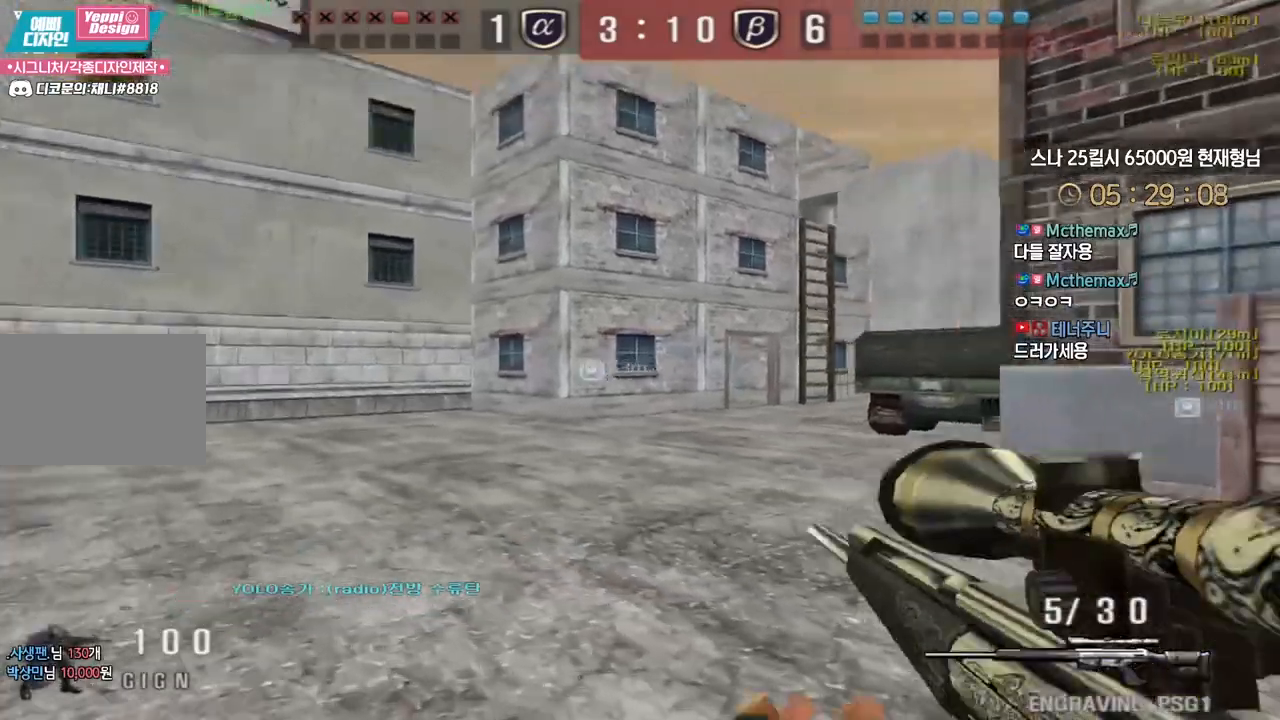
{"keys": [], "events": [[17, "ctrl", "up"], [50, "space", "up"]]}
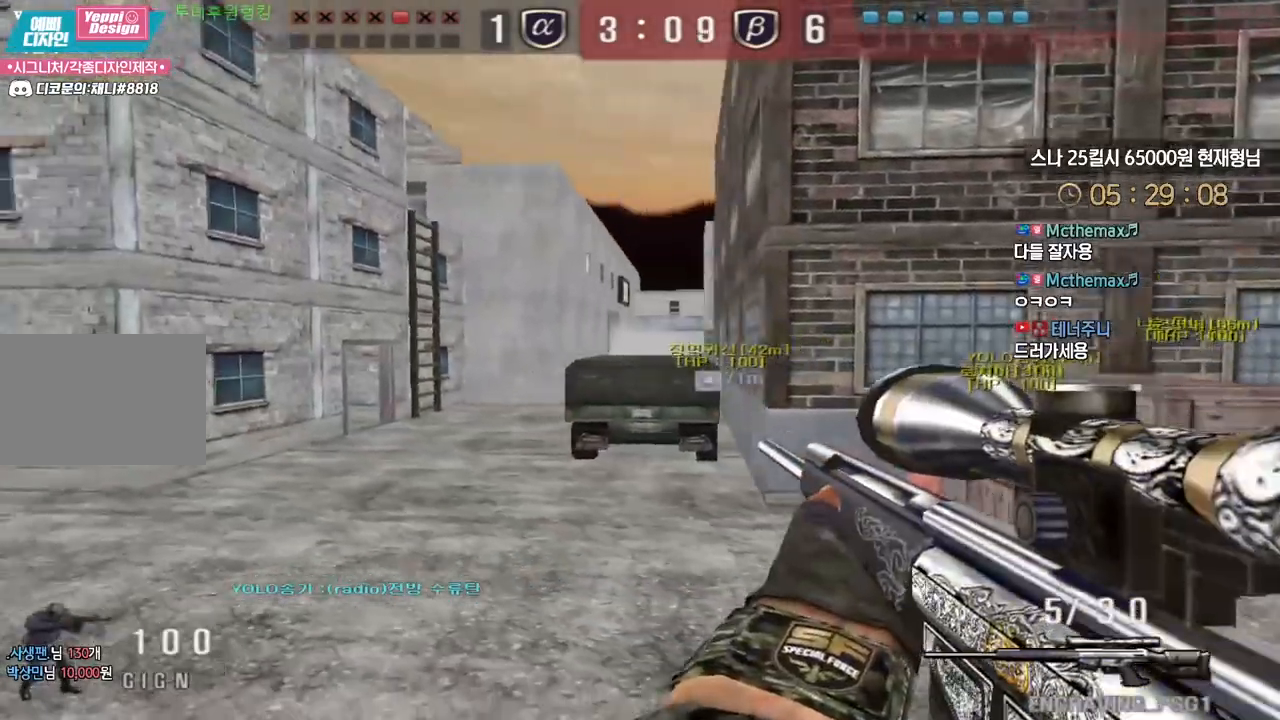
{"keys": [], "events": [[83, "a", "down"], [83, "w", "down"], [233, "ctrl", "down"], [250, "a", "up"], [250, "w", "up"], [267, "ctrl", "up"], [267, "space", "down"], [300, "space", "up"]]}
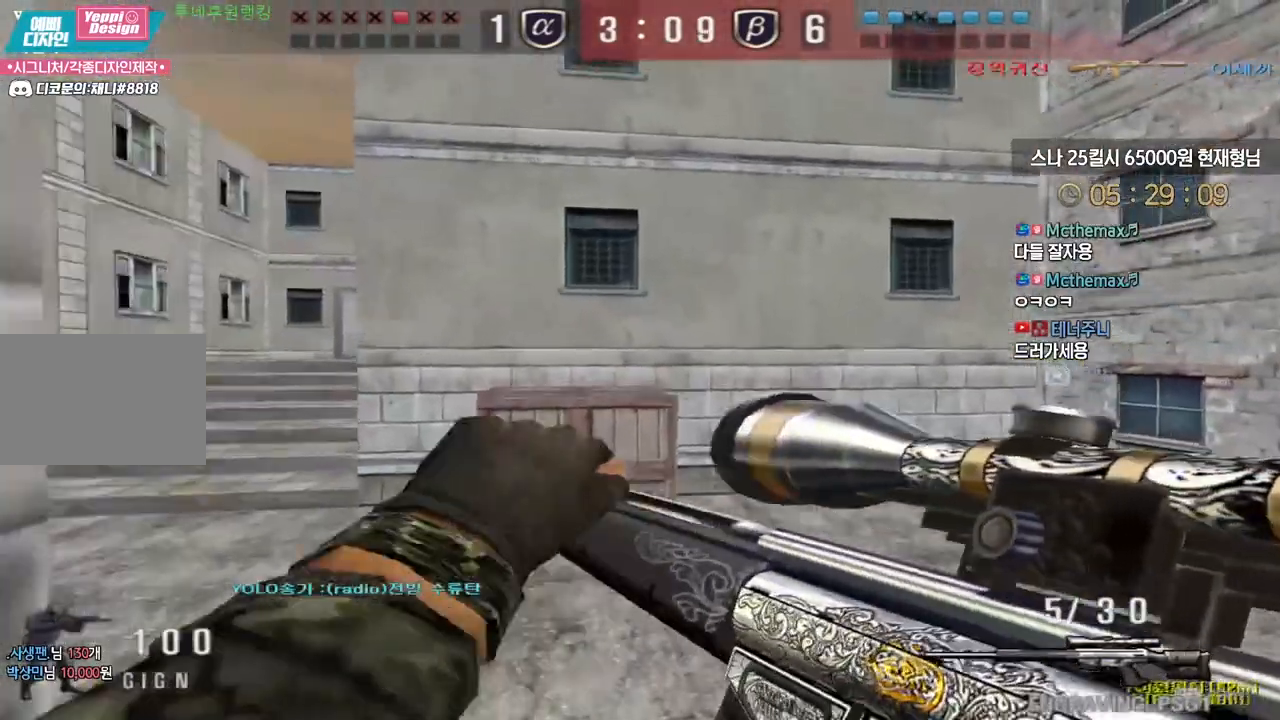
{"keys": ["a", "ctrl", "w"], "events": [[300, "a", "down"], [300, "w", "down"], [483, "ctrl", "down"]]}
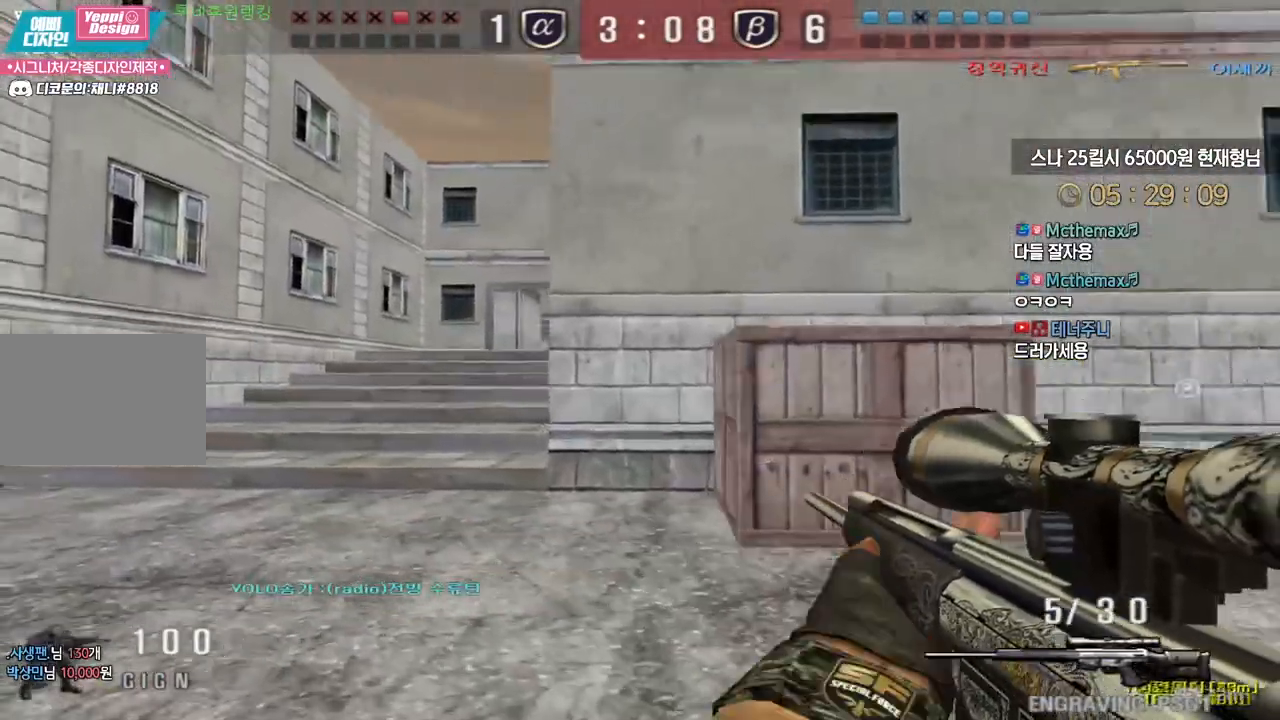
{"keys": [], "events": [[17, "a", "up"], [17, "ctrl", "up"], [17, "space", "down"], [17, "w", "up"], [67, "space", "up"]]}
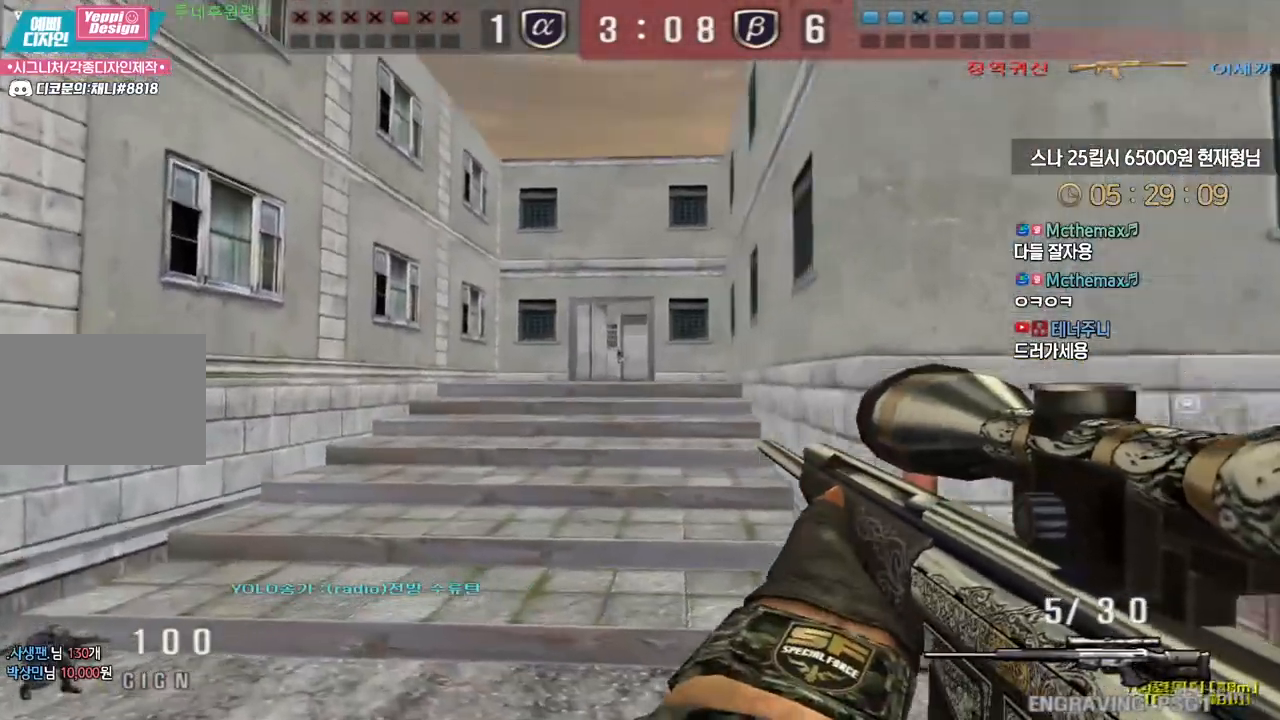
{"keys": [], "events": [[83, "w", "down"], [100, "d", "down"], [283, "ctrl", "down"], [317, "d", "up"], [317, "w", "up"], [333, "ctrl", "up"], [333, "space", "down"], [383, "space", "up"]]}
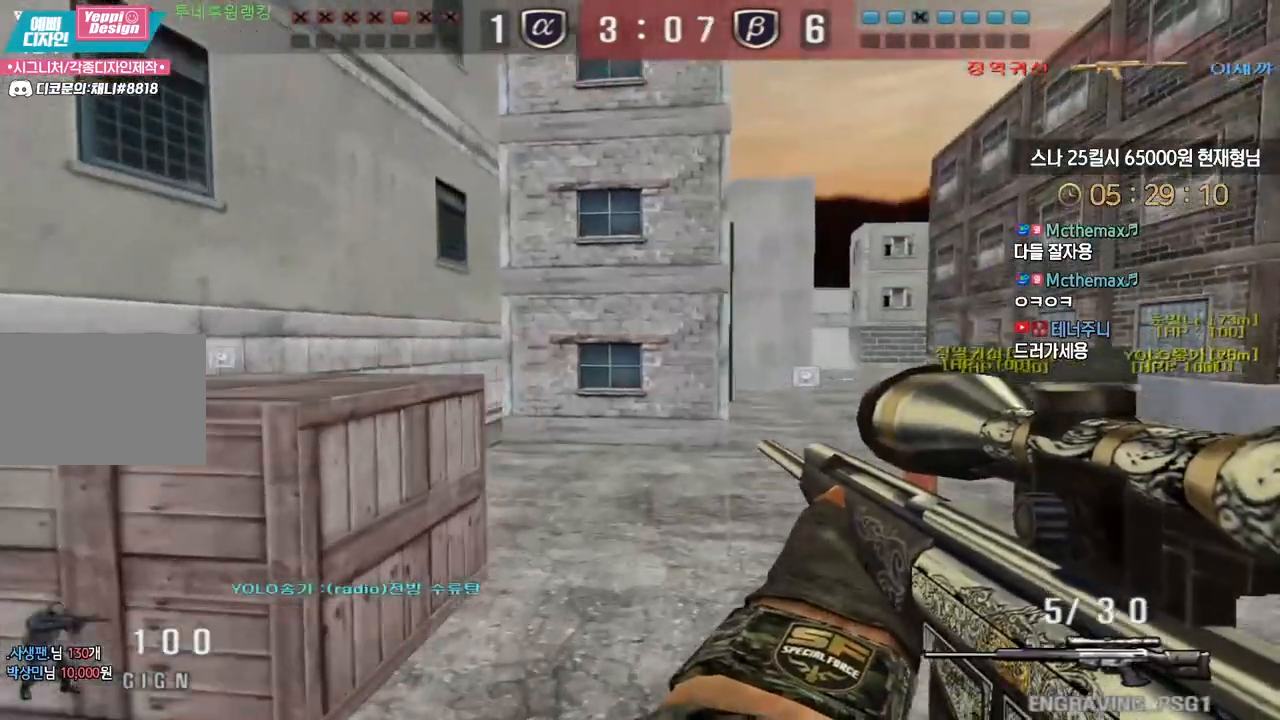
{"keys": ["w"], "events": [[383, "w", "down"]]}
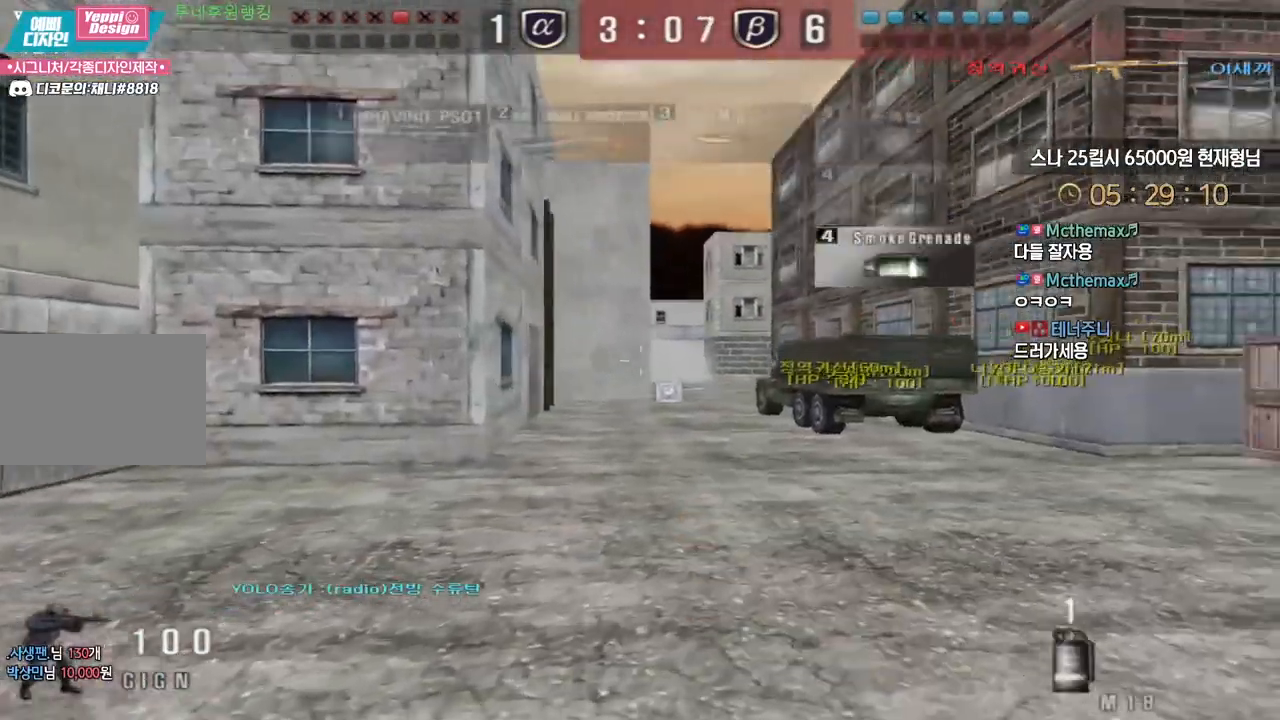
{"keys": ["ctrl", "space"], "events": [[67, "d", "down"], [300, "ctrl", "down"], [300, "d", "up"], [317, "w", "up"], [383, "ctrl", "up"], [383, "w", "down"], [400, "d", "down"], [467, "ctrl", "down"], [467, "d", "up"], [483, "w", "up"], [500, "space", "down"]]}
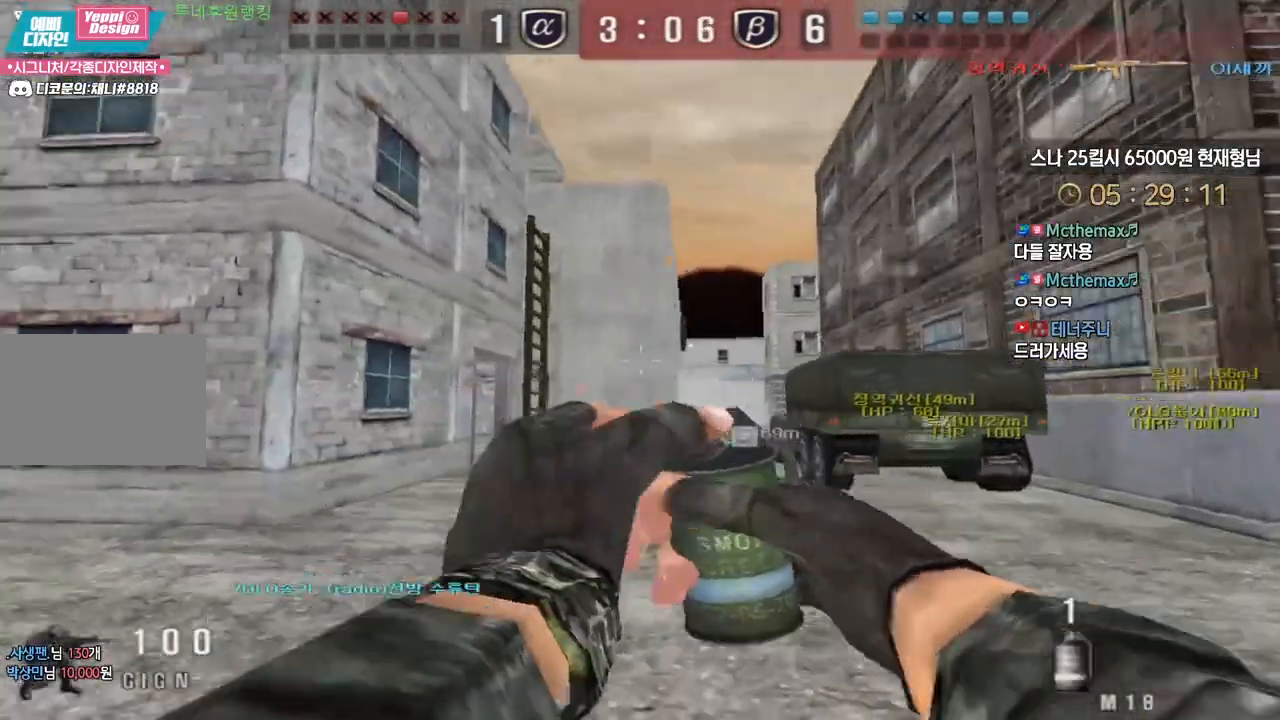
{"keys": [], "events": [[17, "ctrl", "up"], [67, "space", "up"]]}
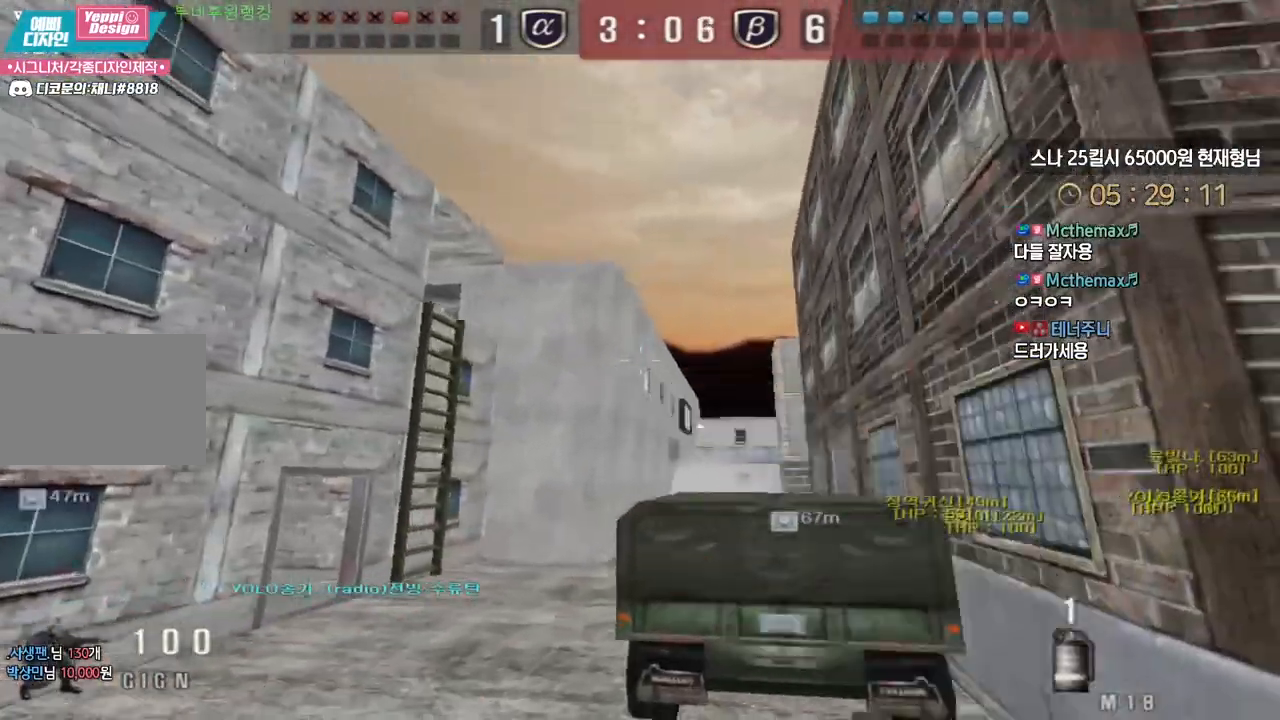
{"keys": ["a", "w"], "events": [[67, "a", "down"], [67, "w", "down"], [367, "ctrl", "down"], [383, "a", "up"], [383, "w", "up"], [467, "ctrl", "up"], [467, "w", "down"], [483, "a", "down"]]}
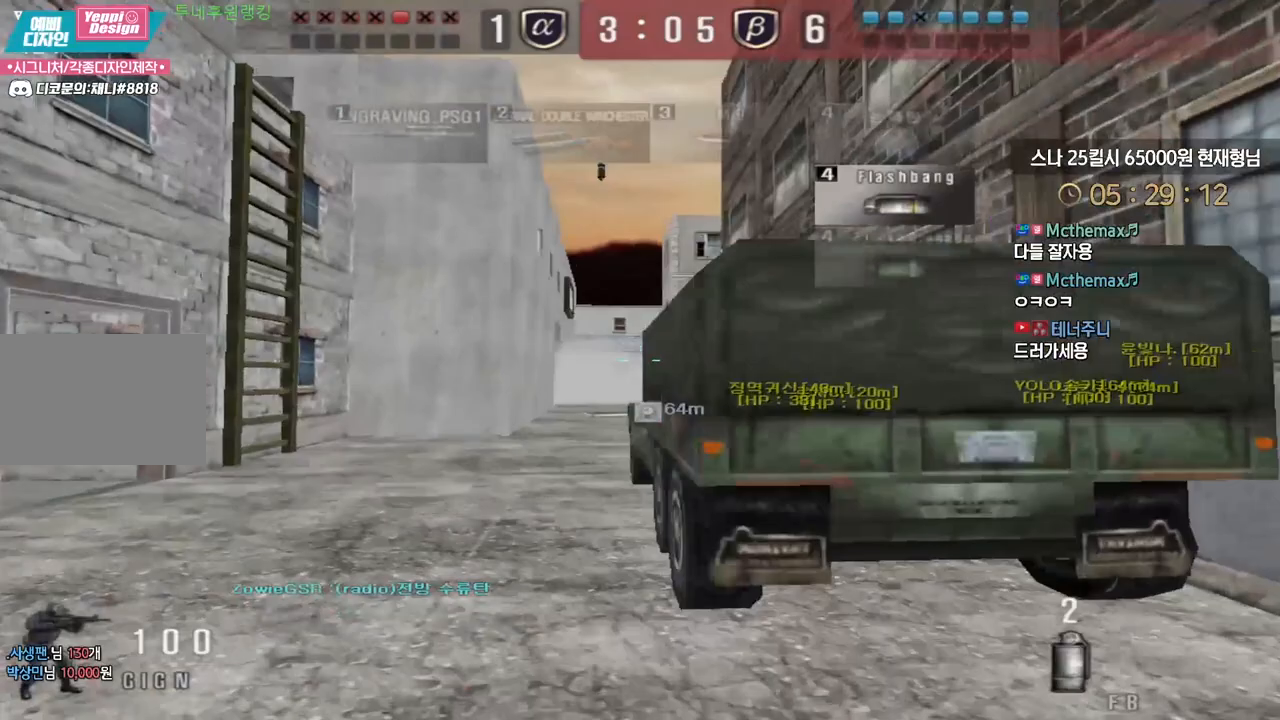
{"keys": ["a", "w"], "events": [[267, "ctrl", "down"], [267, "w", "up"], [283, "a", "up"], [367, "a", "down"], [367, "ctrl", "up"], [367, "w", "down"]]}
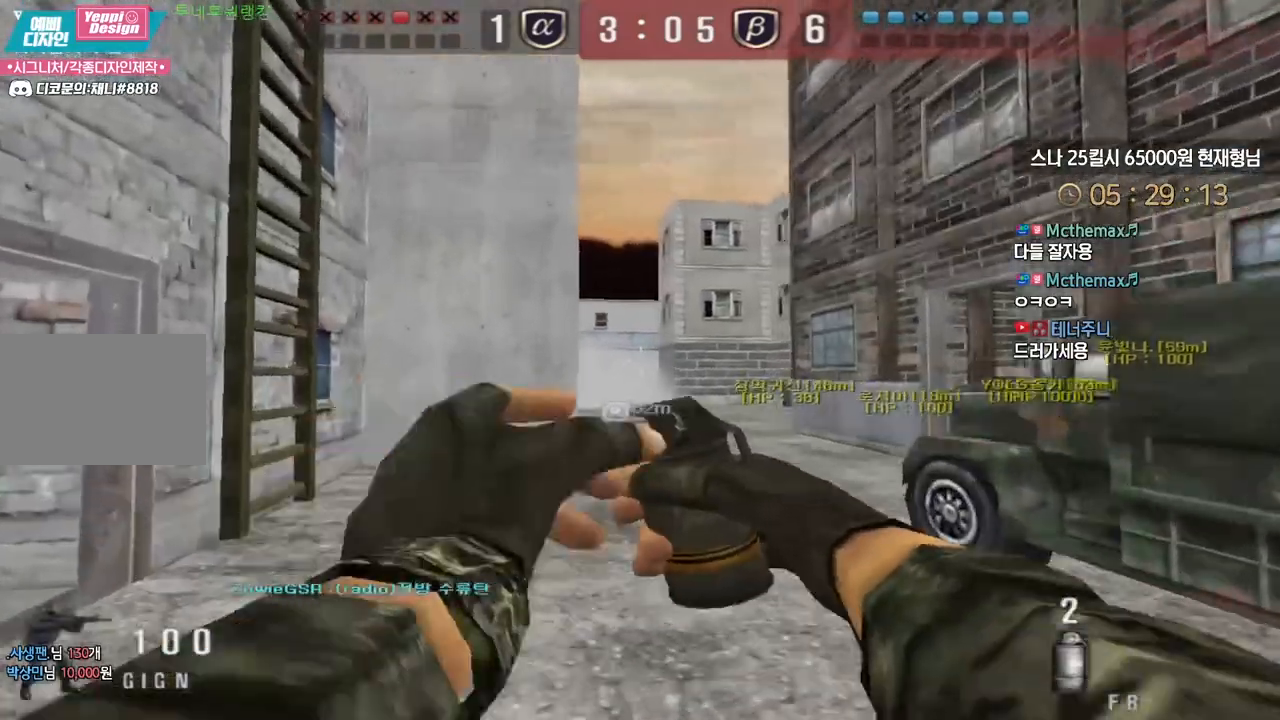
{"keys": ["d", "w"], "events": [[100, "ctrl", "down"], [117, "a", "up"], [117, "w", "up"], [183, "w", "down"], [200, "ctrl", "up"], [200, "d", "down"]]}
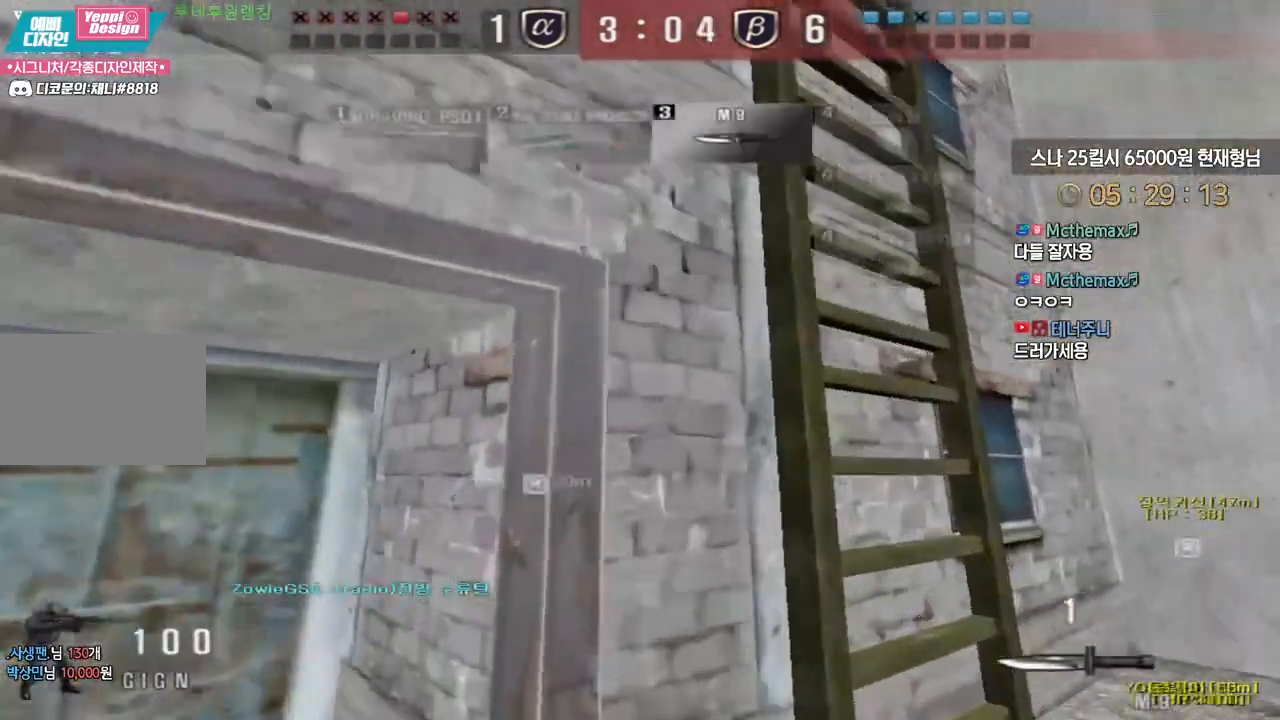
{"keys": ["tab", "w"], "events": [[100, "d", "up"], [133, "space", "down"], [183, "space", "up"], [233, "tab", "down"]]}